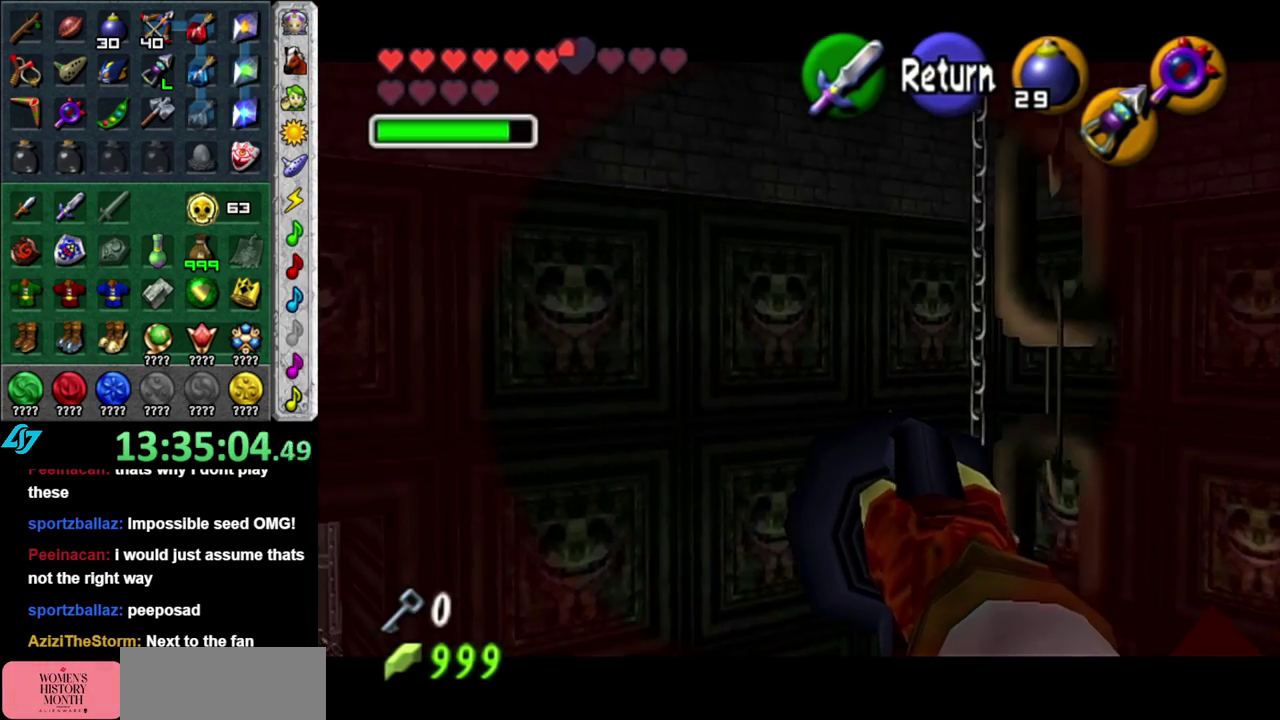
Gameplay with a controller (Nintendo layout); each line is a JSON object with the inputs held at the frame after it. "events" lists button and stick changes between this image and that frame as [ms after this image, input, new state], when the widget could be followed in between. This overlay highlights the sticks when they move; stick clicks (L3 R3) are not distinguishable. Not read: L3 R2 R3 Y.
{"buttons": [], "left_stick": "center", "right_stick": "center", "events": [[17, "left_stick", "left"], [433, "left_stick", "center"]]}
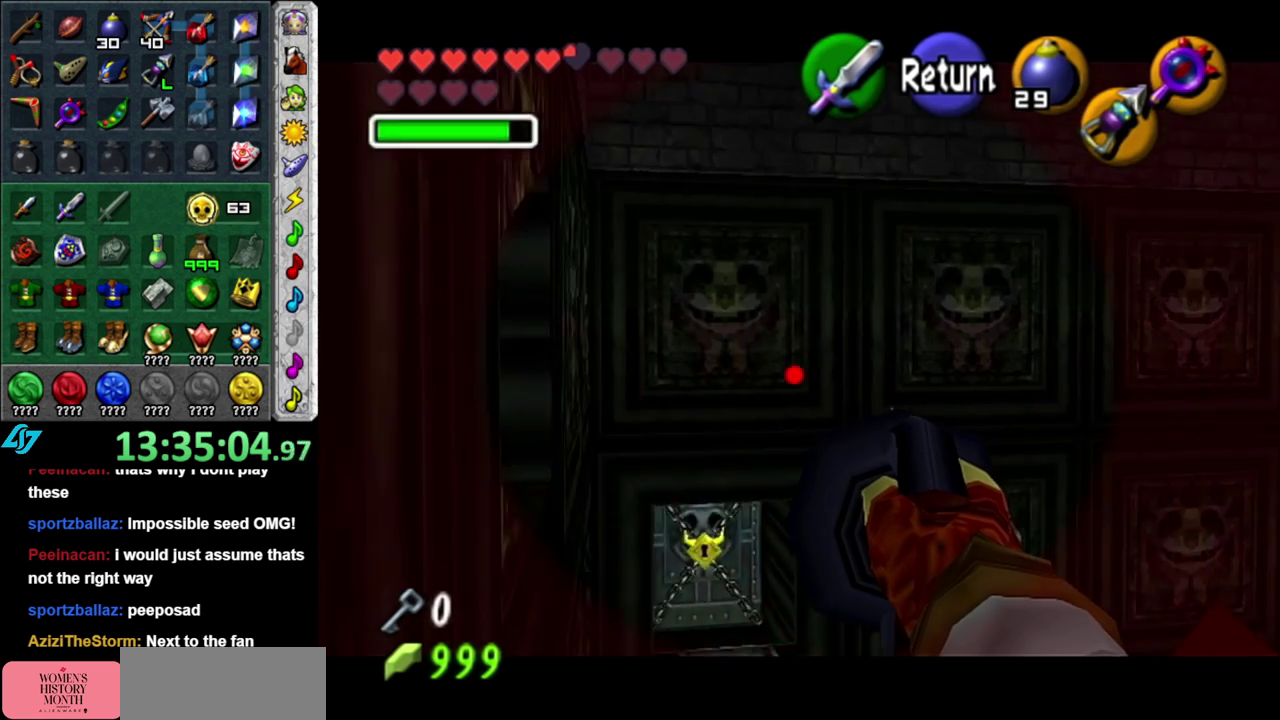
{"buttons": [], "left_stick": "center", "right_stick": "center", "events": []}
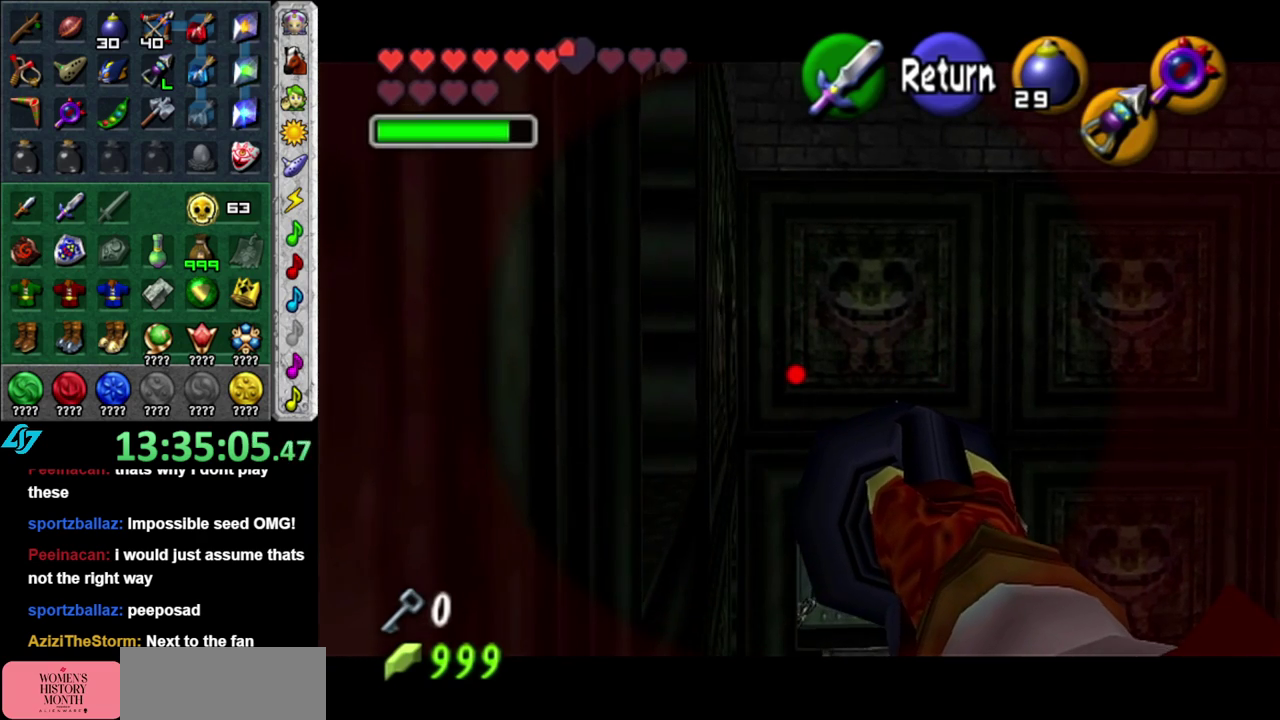
{"buttons": [], "left_stick": "right", "right_stick": "center", "events": [[150, "left_stick", "right"]]}
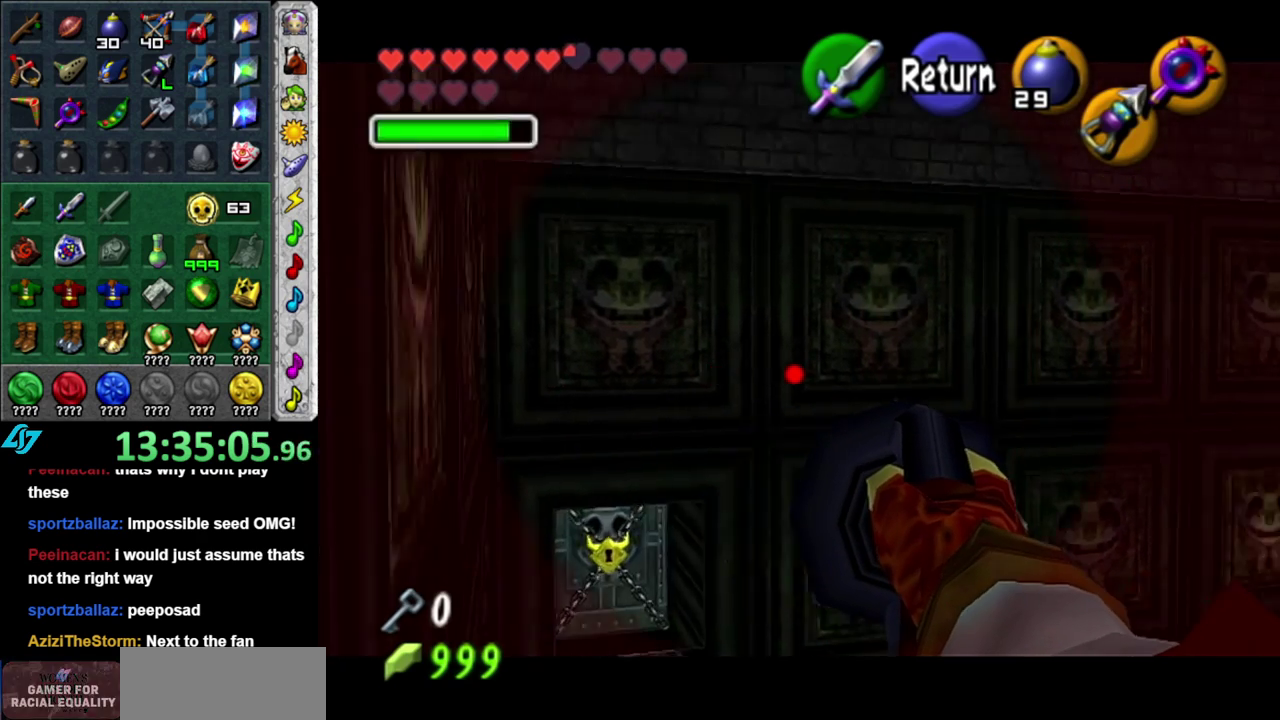
{"buttons": [], "left_stick": "right", "right_stick": "center", "events": []}
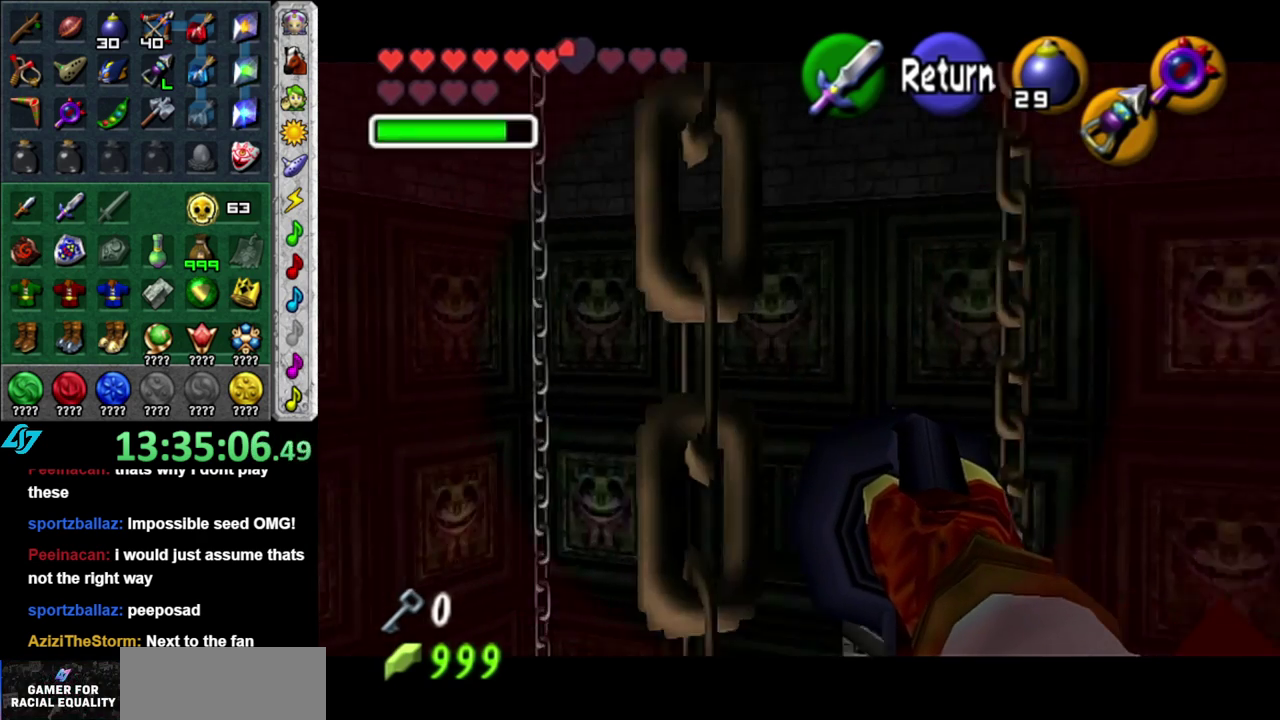
{"buttons": [], "left_stick": "center", "right_stick": "center", "events": [[433, "left_stick", "center"]]}
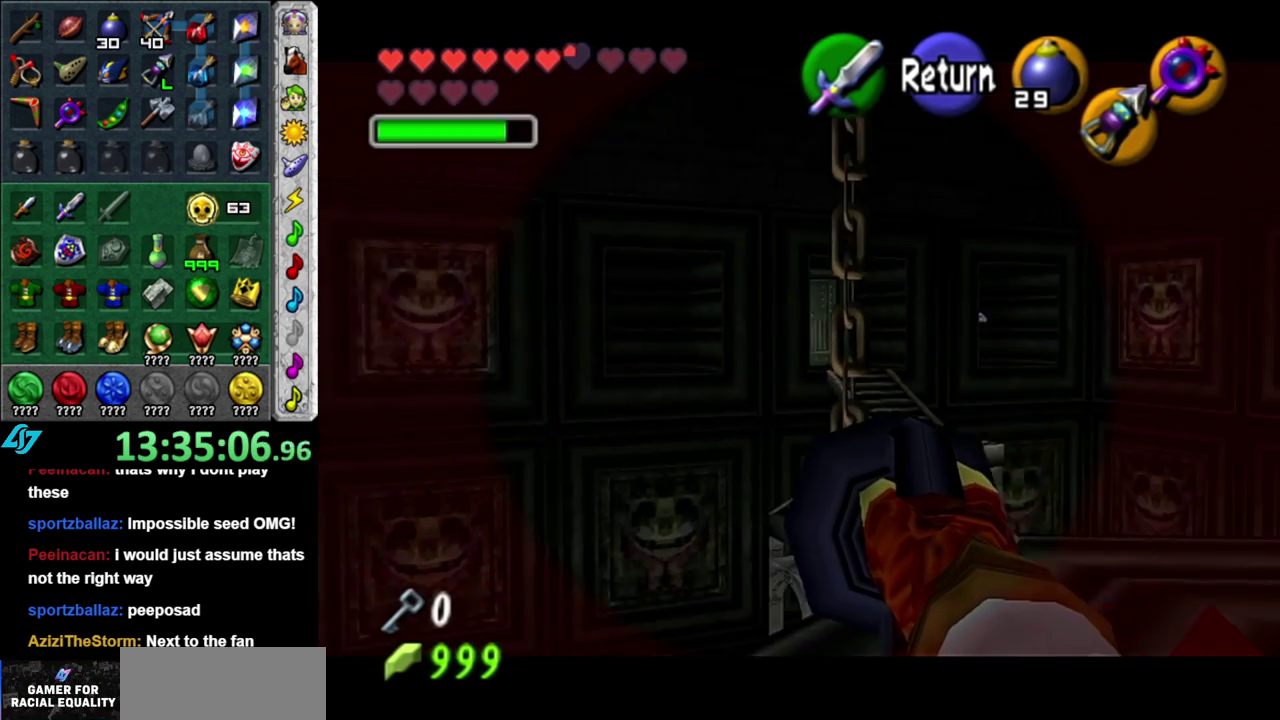
{"buttons": [], "left_stick": "center", "right_stick": "center", "events": []}
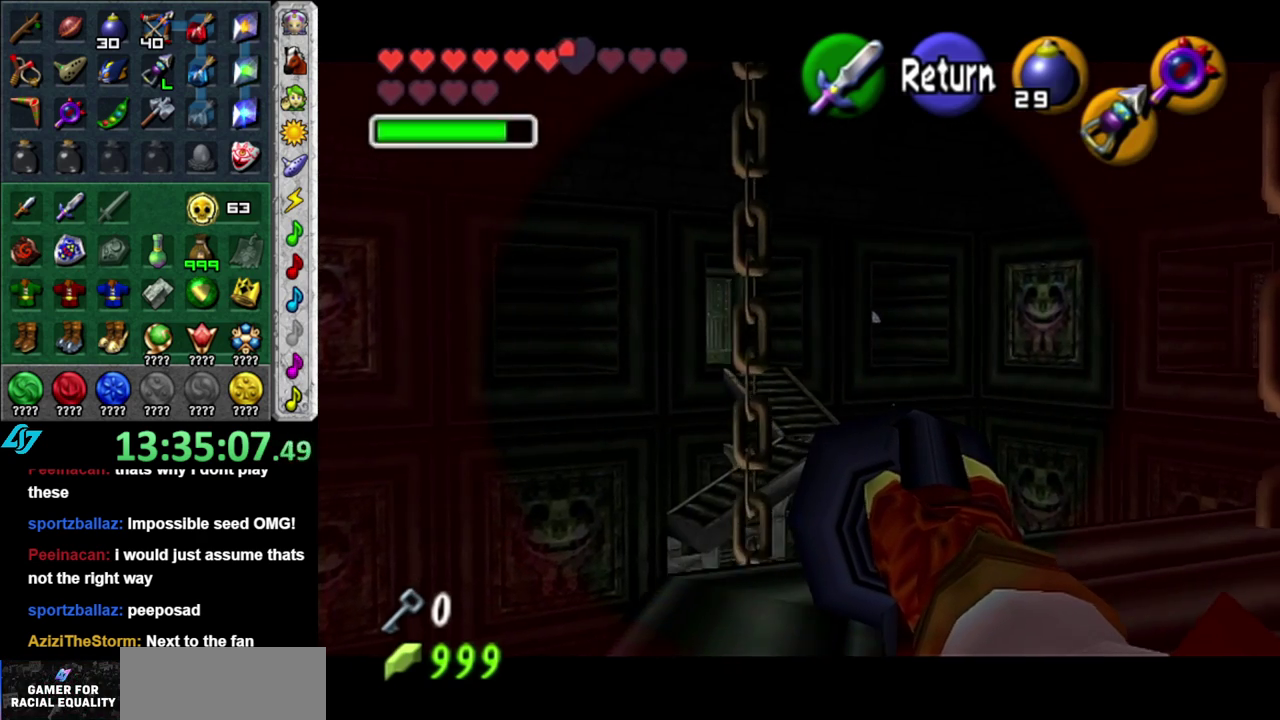
{"buttons": [], "left_stick": "up-right", "right_stick": "center", "events": [[300, "A", "down"], [367, "left_stick", "up-right"], [433, "A", "up"]]}
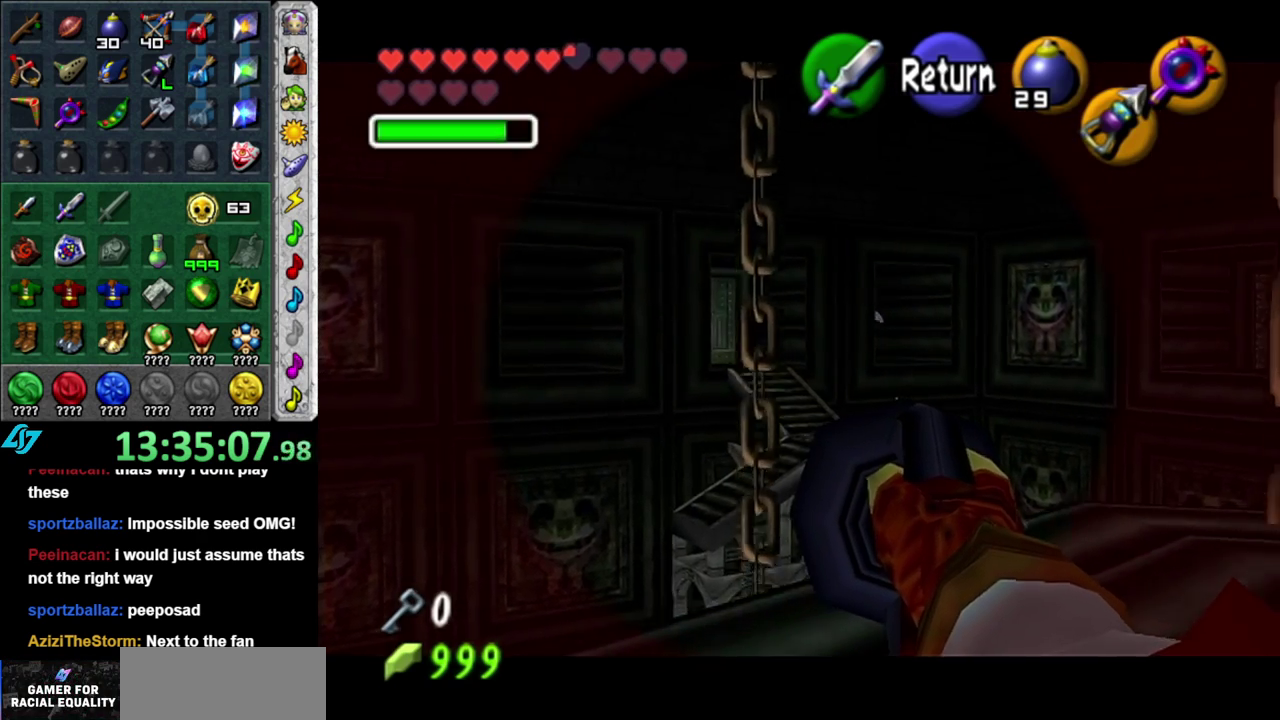
{"buttons": [], "left_stick": "up", "right_stick": "center", "events": [[200, "left_stick", "up"]]}
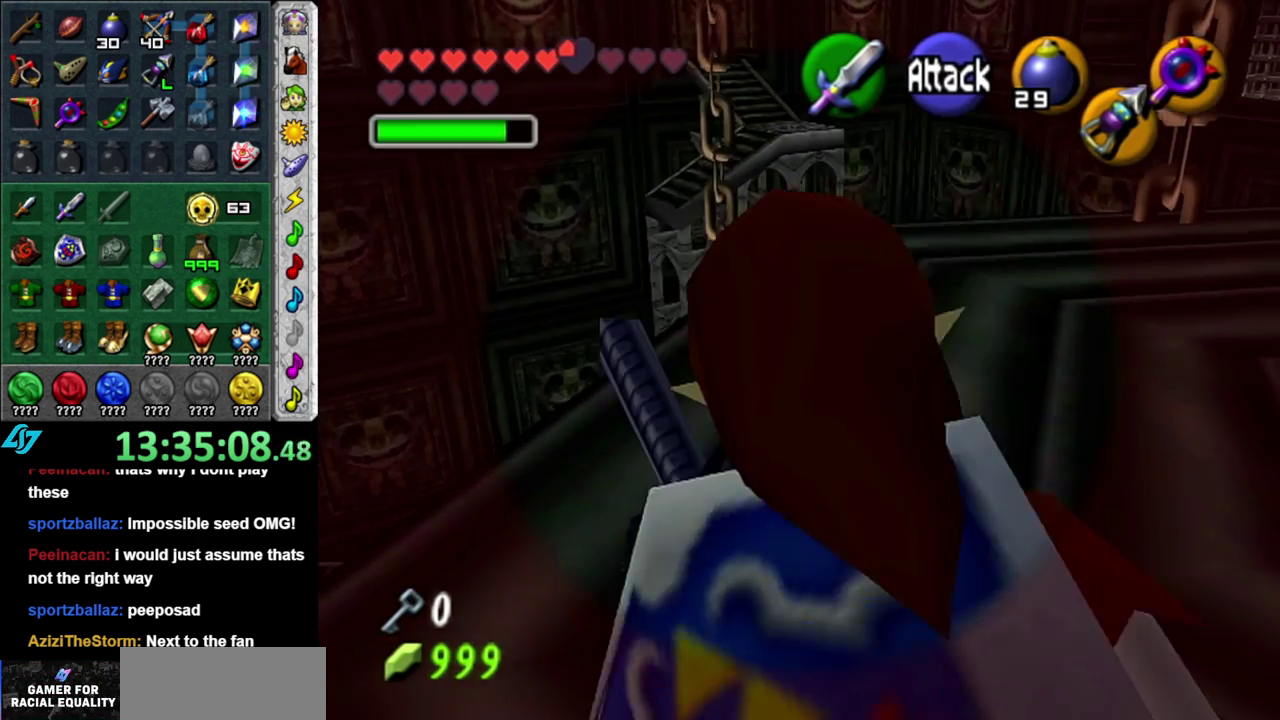
{"buttons": [], "left_stick": "up", "right_stick": "center", "events": [[17, "left_stick", "up-right"], [333, "left_stick", "up"], [367, "X", "down"], [450, "X", "up"]]}
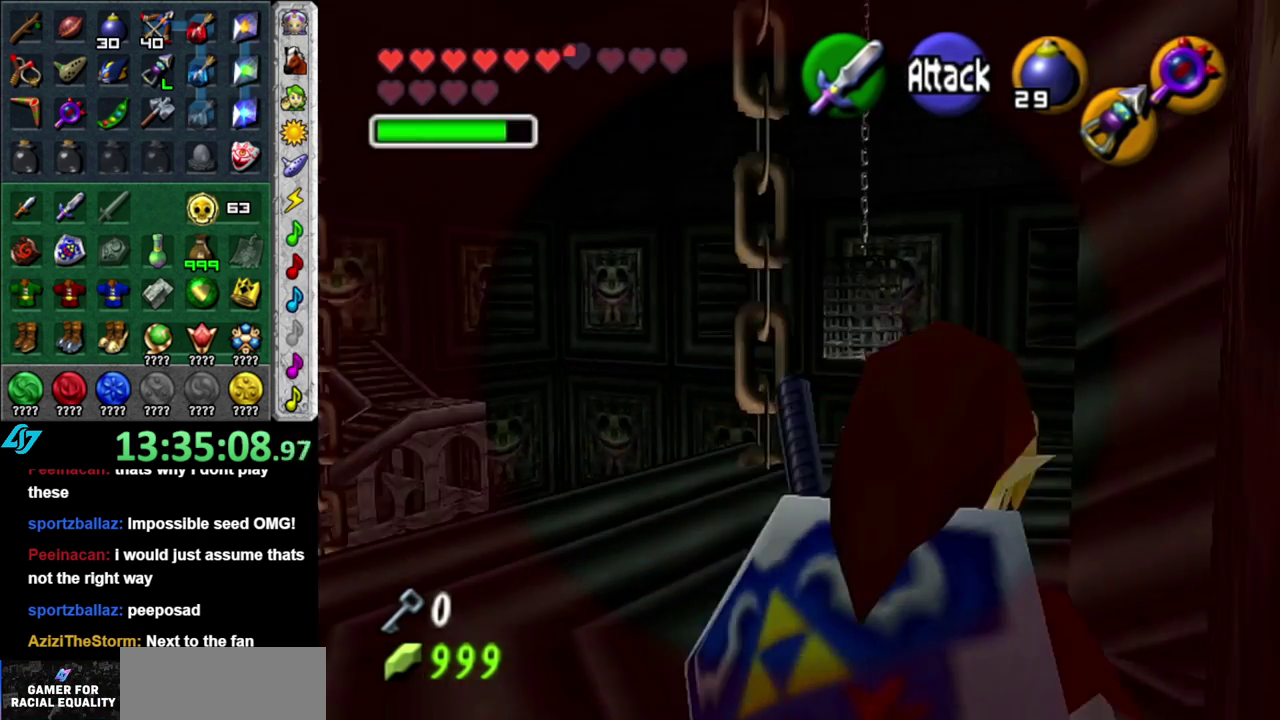
{"buttons": [], "left_stick": "up-right", "right_stick": "center", "events": [[400, "left_stick", "up-right"]]}
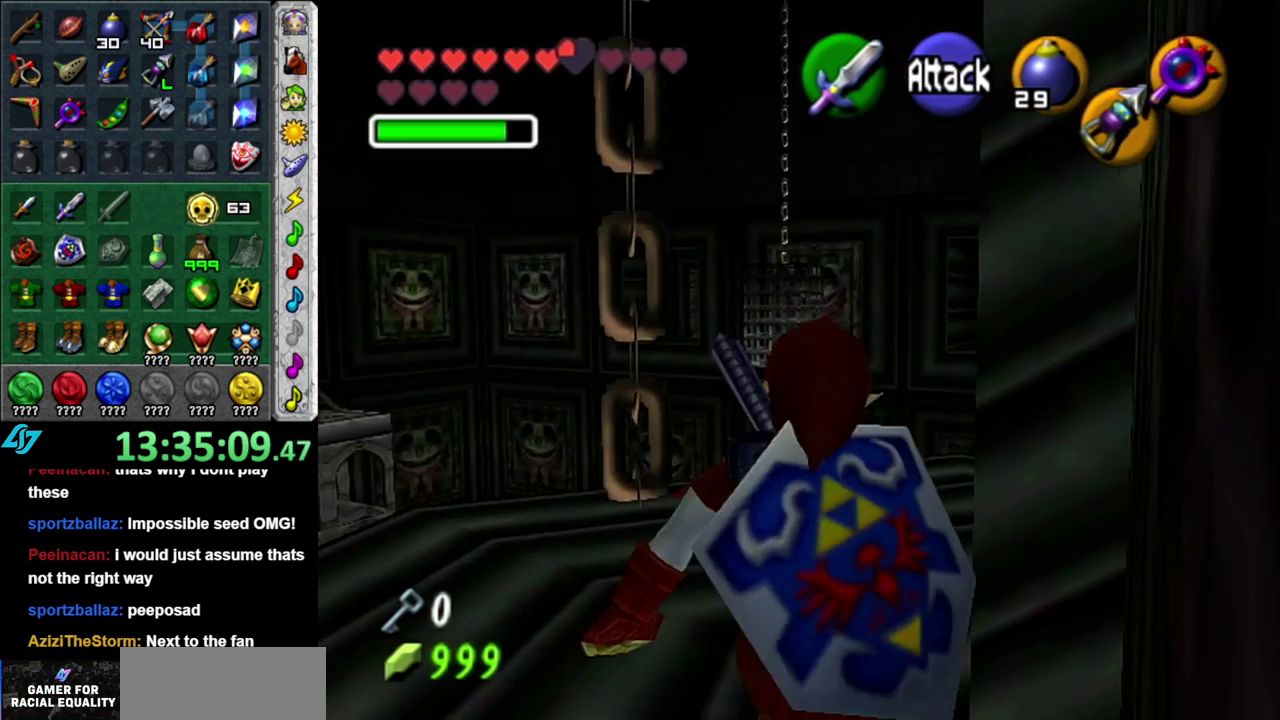
{"buttons": [], "left_stick": "up-right", "right_stick": "center", "events": [[50, "left_stick", "up"], [400, "left_stick", "up-right"]]}
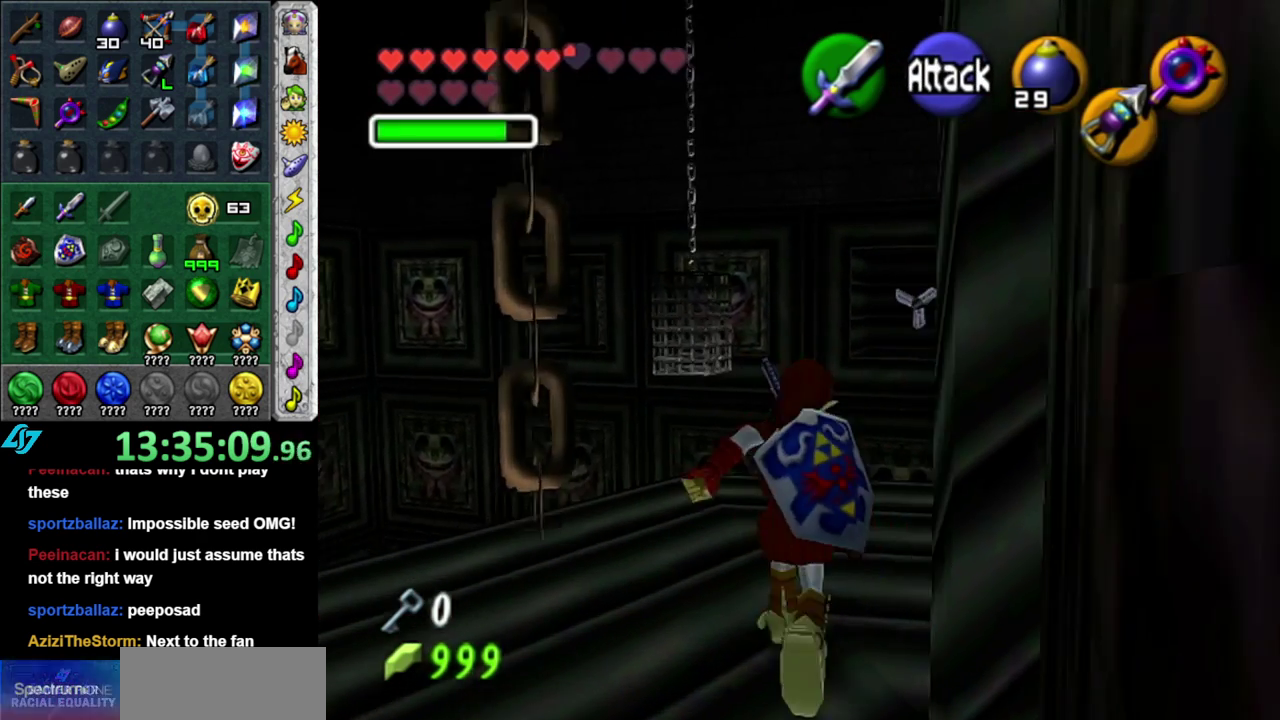
{"buttons": [], "left_stick": "up", "right_stick": "center", "events": [[83, "L1", "down"], [117, "left_stick", "center"], [333, "L1", "up"], [400, "left_stick", "up"]]}
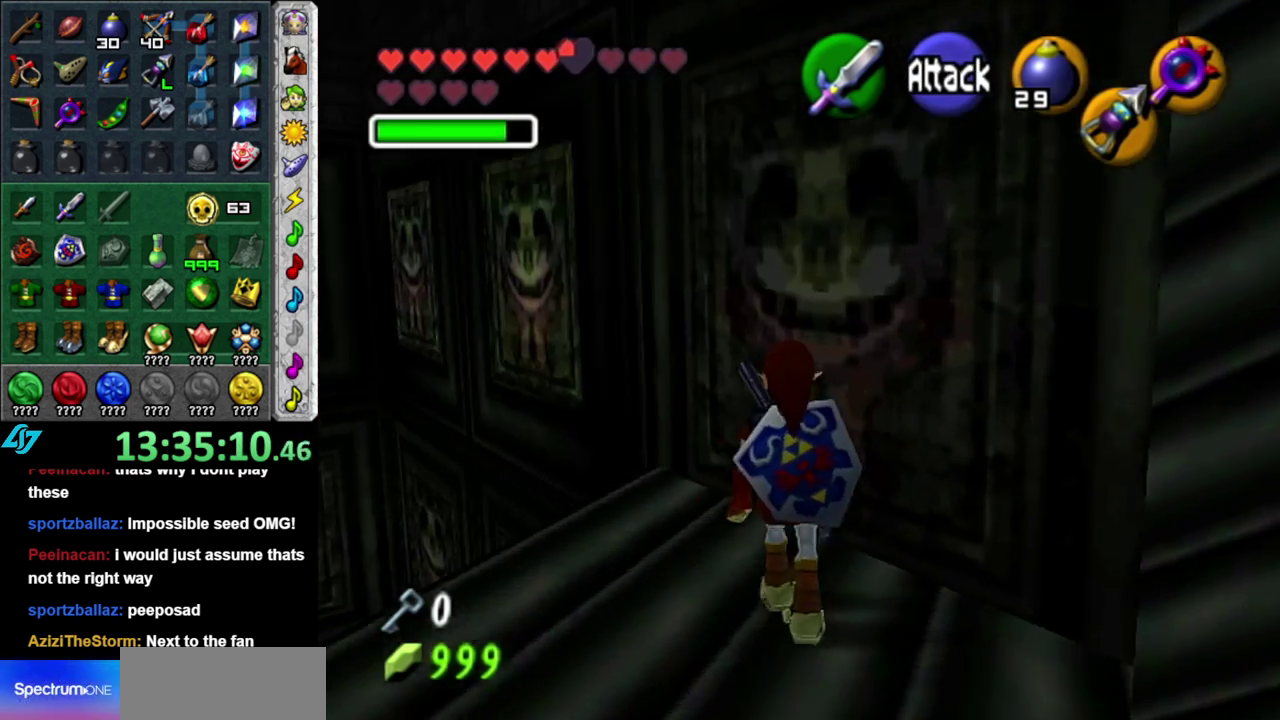
{"buttons": [], "left_stick": "center", "right_stick": "center", "events": [[250, "X", "down"], [400, "X", "up"], [433, "left_stick", "center"]]}
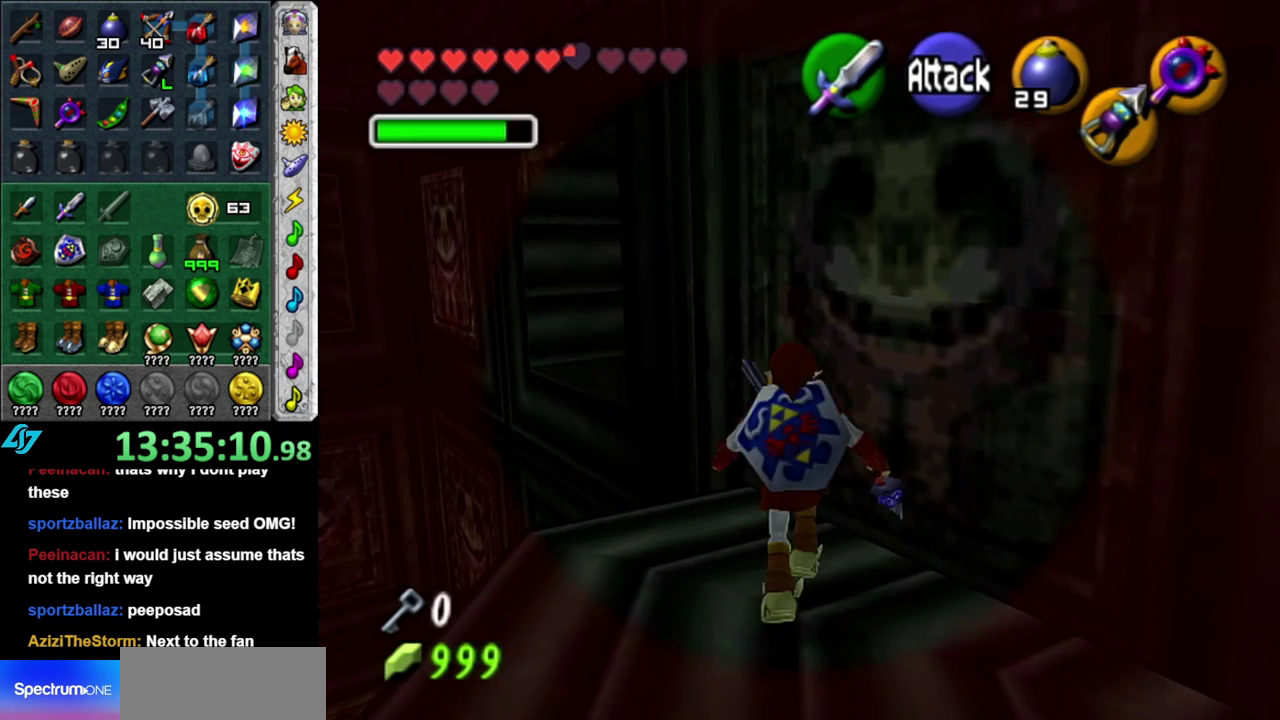
{"buttons": [], "left_stick": "up", "right_stick": "center", "events": [[167, "left_stick", "up"]]}
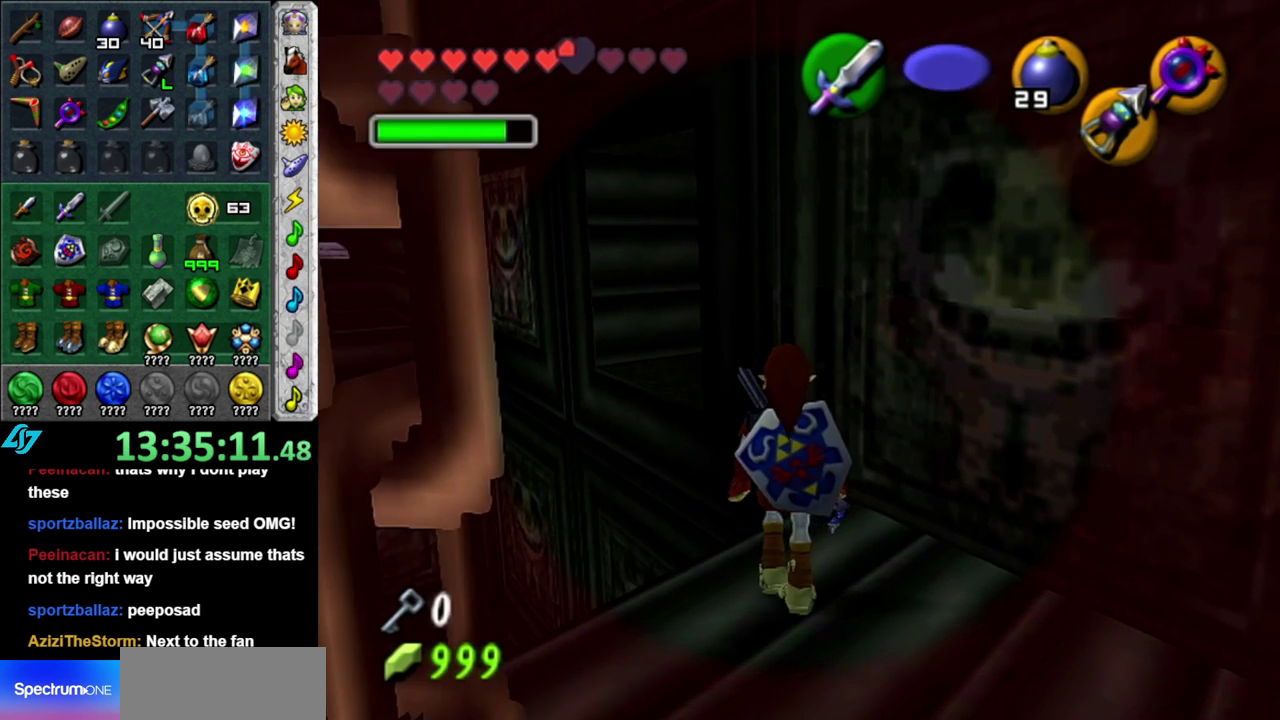
{"buttons": ["A"], "left_stick": "up", "right_stick": "center", "events": [[183, "A", "down"]]}
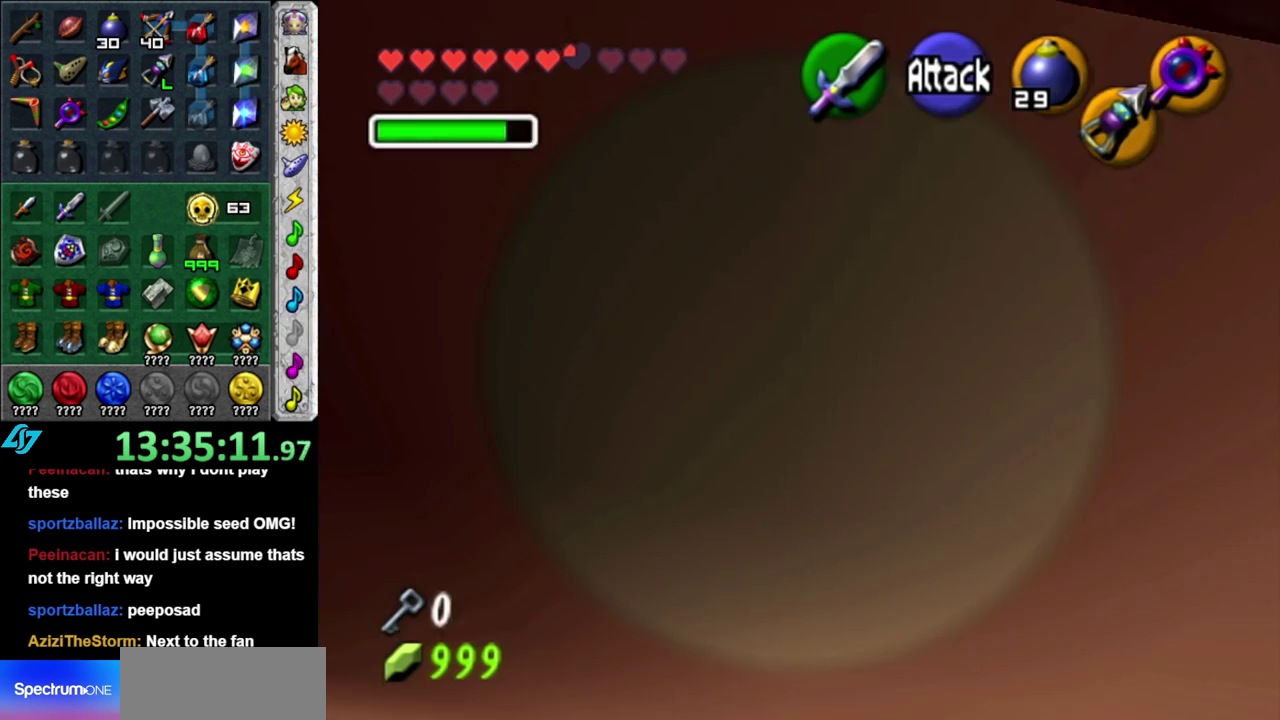
{"buttons": [], "left_stick": "up", "right_stick": "center", "events": [[17, "A", "up"]]}
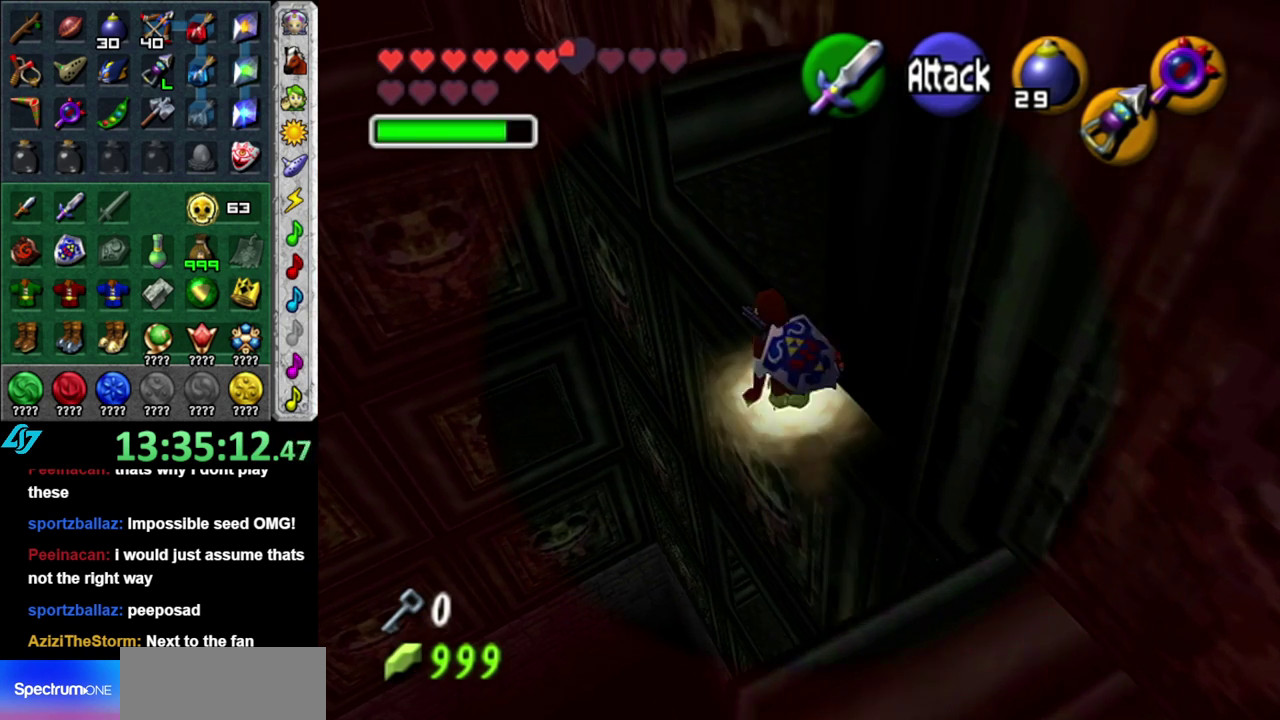
{"buttons": [], "left_stick": "center", "right_stick": "center", "events": [[17, "left_stick", "up-right"], [183, "L1", "down"], [200, "left_stick", "center"], [400, "L1", "up"]]}
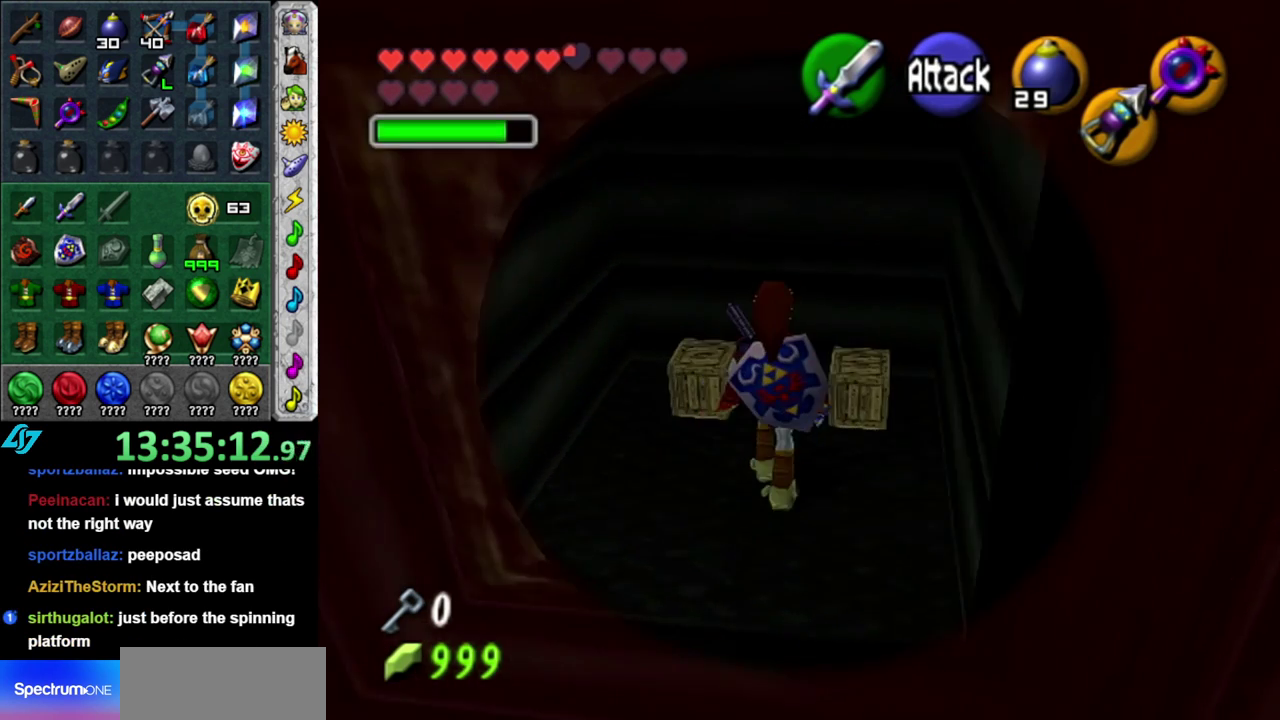
{"buttons": ["DPAD_RIGHT"], "left_stick": "center", "right_stick": "center", "events": [[400, "DPAD_RIGHT", "down"]]}
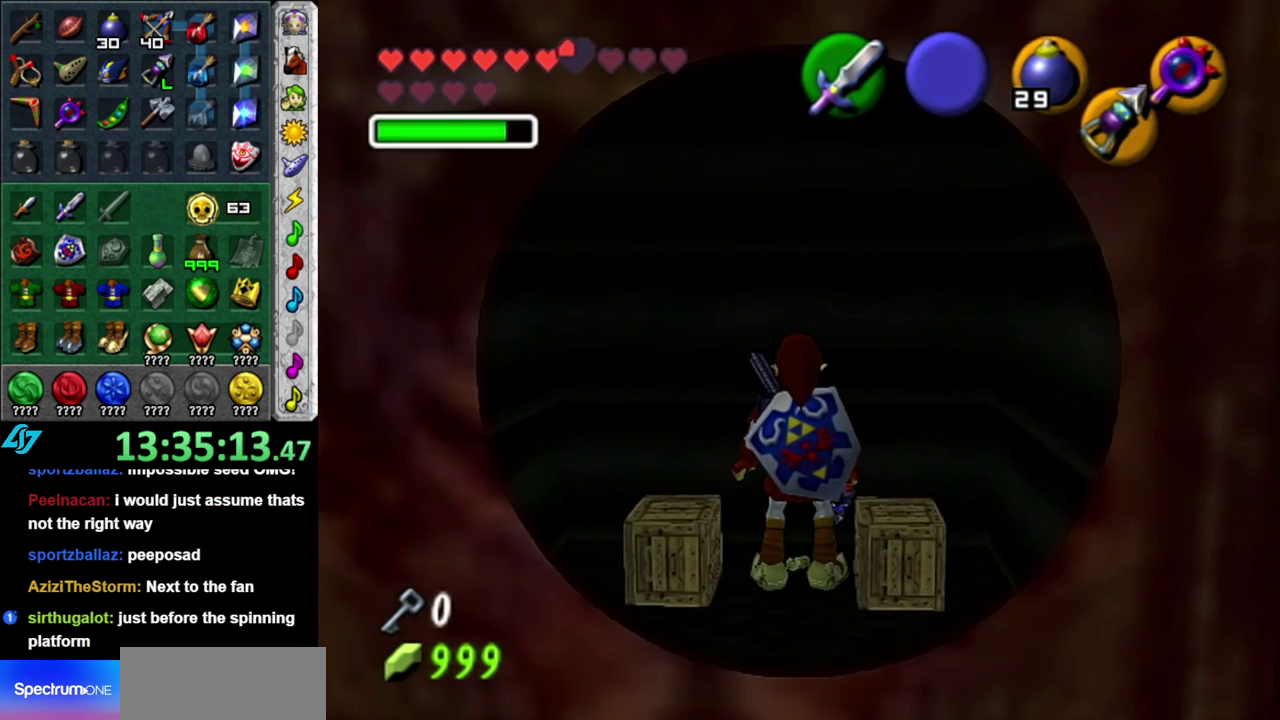
{"buttons": ["L1"], "left_stick": "center", "right_stick": "center", "events": [[17, "DPAD_RIGHT", "up"], [150, "left_stick", "down-right"], [300, "L1", "down"], [333, "left_stick", "center"]]}
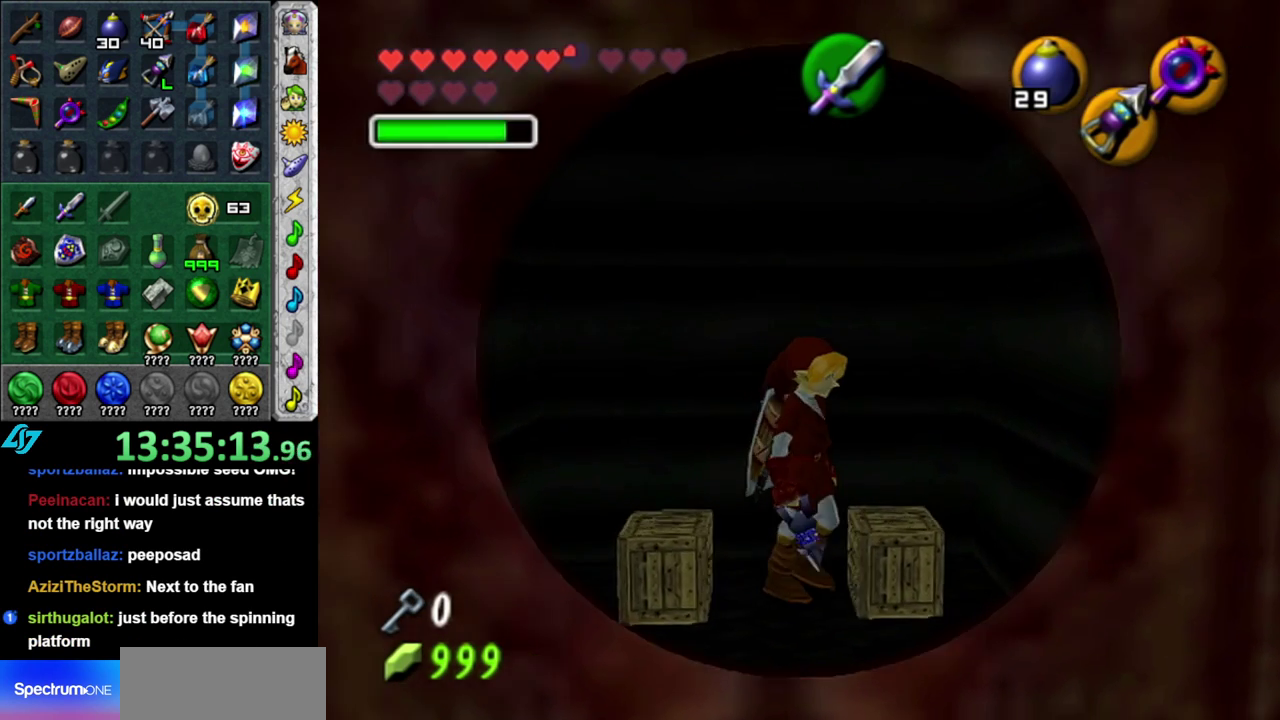
{"buttons": ["DPAD_RIGHT"], "left_stick": "center", "right_stick": "center", "events": [[50, "L1", "up"], [433, "DPAD_RIGHT", "down"]]}
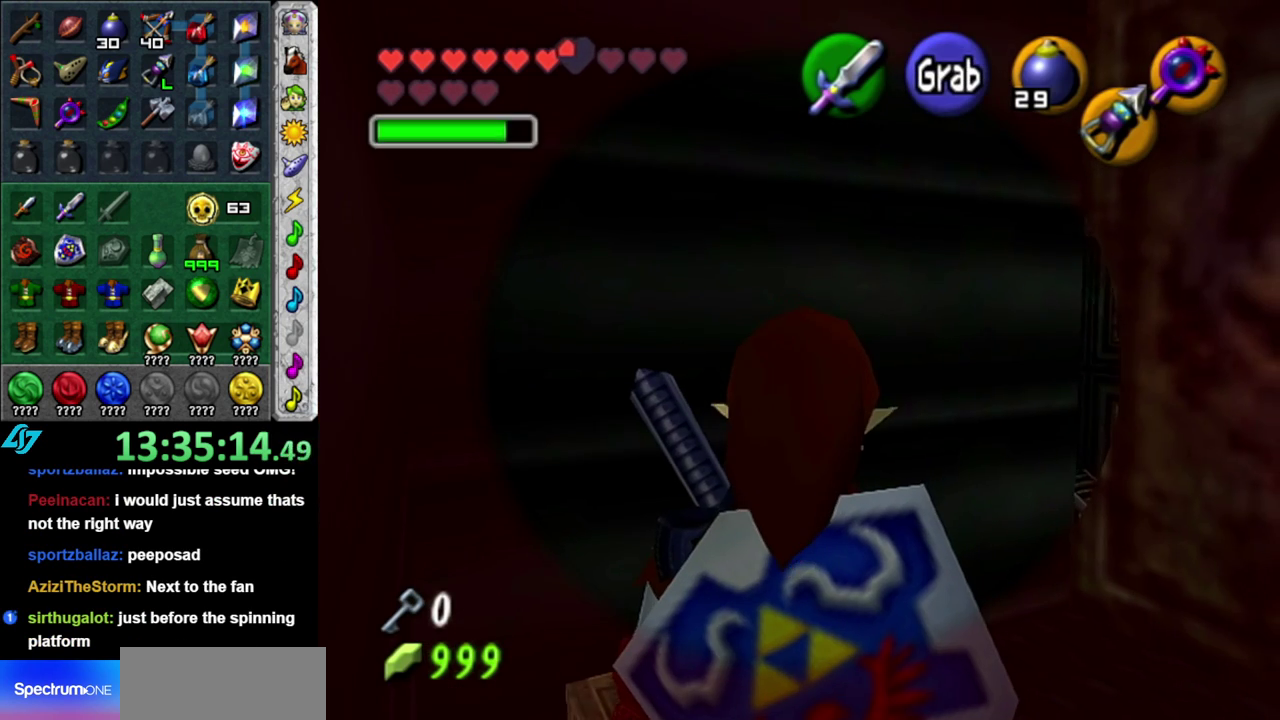
{"buttons": [], "left_stick": "center", "right_stick": "center", "events": [[50, "DPAD_RIGHT", "up"], [233, "X", "down"], [333, "X", "up"]]}
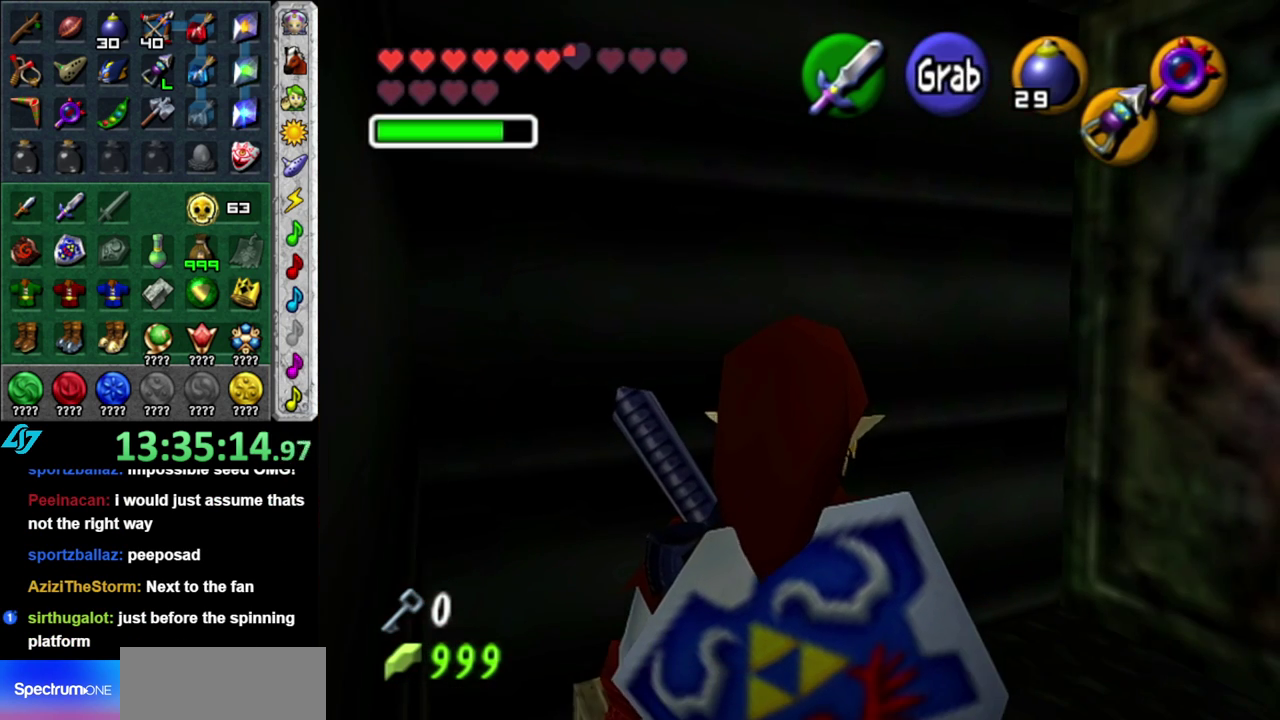
{"buttons": [], "left_stick": "center", "right_stick": "center", "events": [[50, "A", "down"], [150, "A", "up"], [200, "A", "down"], [300, "A", "up"], [367, "A", "down"], [450, "A", "up"]]}
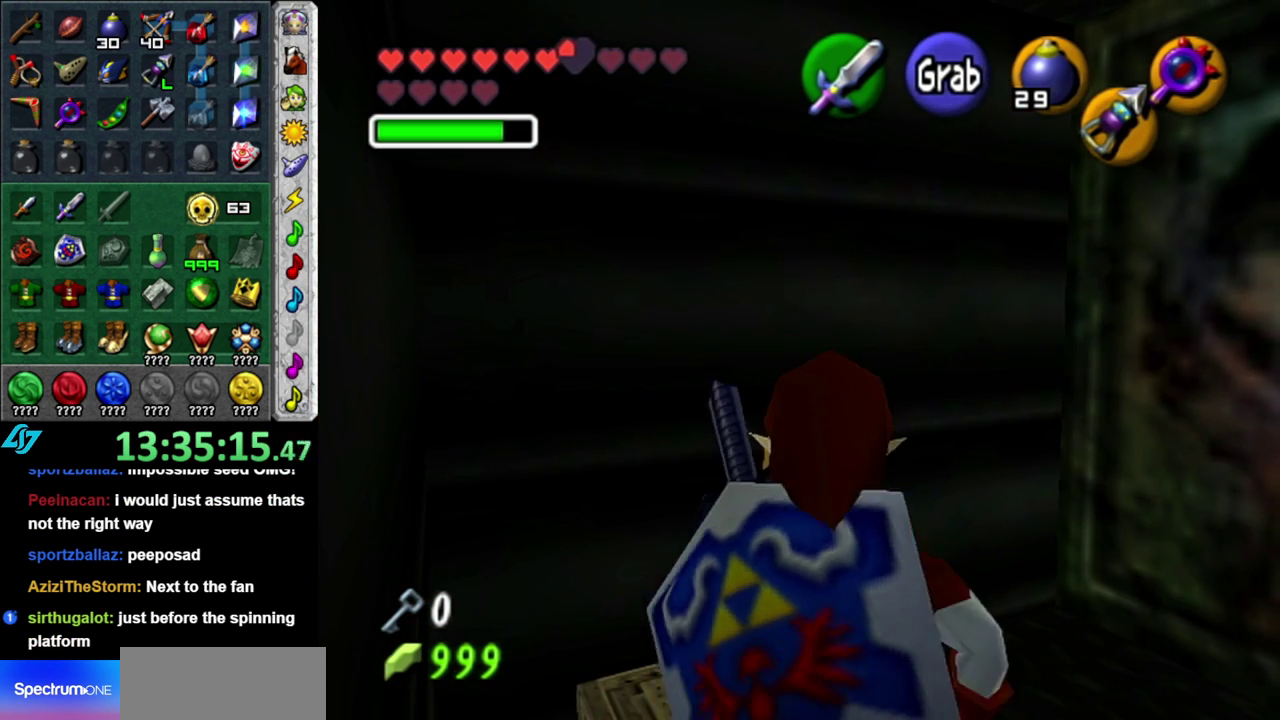
{"buttons": [], "left_stick": "center", "right_stick": "center", "events": []}
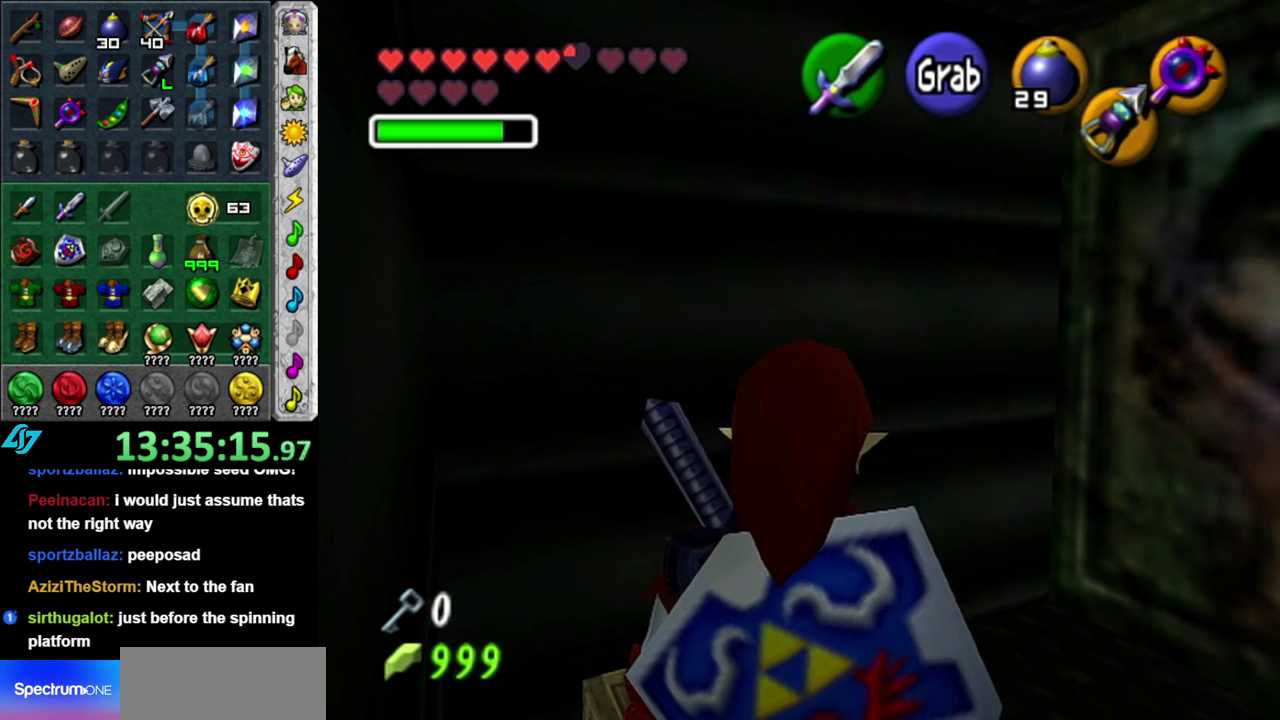
{"buttons": [], "left_stick": "center", "right_stick": "center", "events": [[83, "A", "down"], [200, "A", "up"]]}
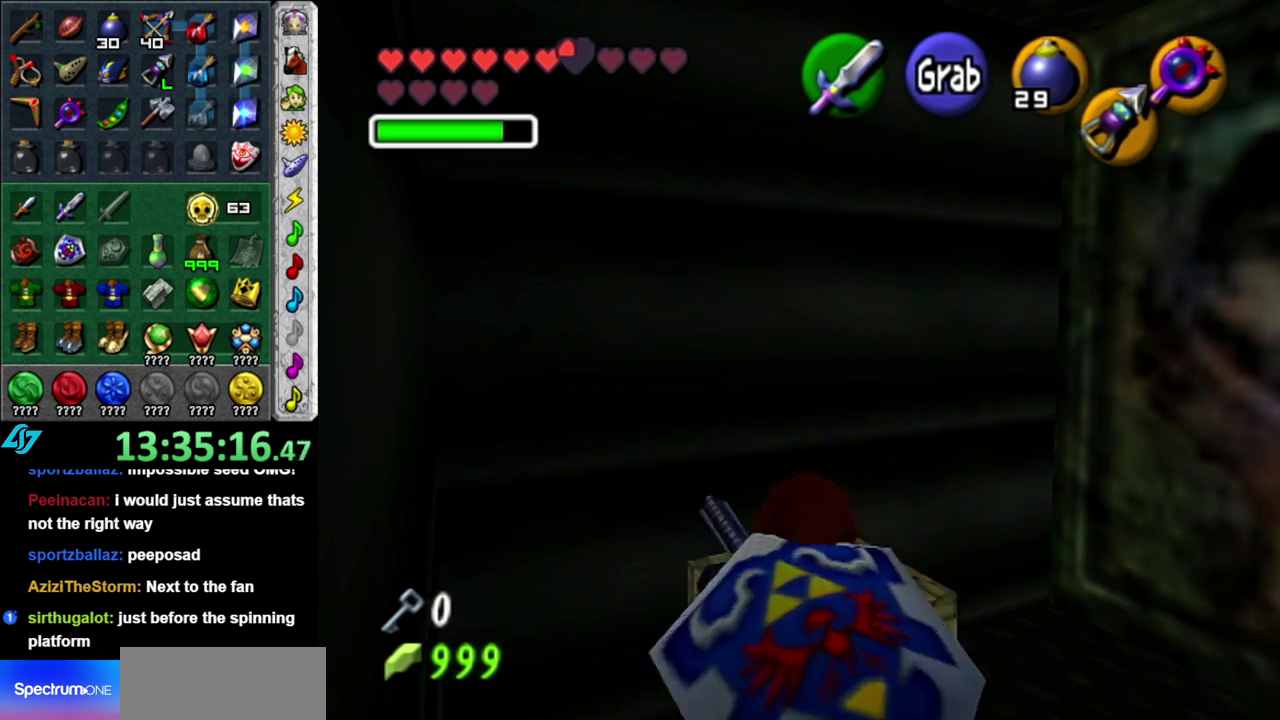
{"buttons": [], "left_stick": "up-right", "right_stick": "center", "events": [[267, "left_stick", "up"], [483, "left_stick", "up-right"]]}
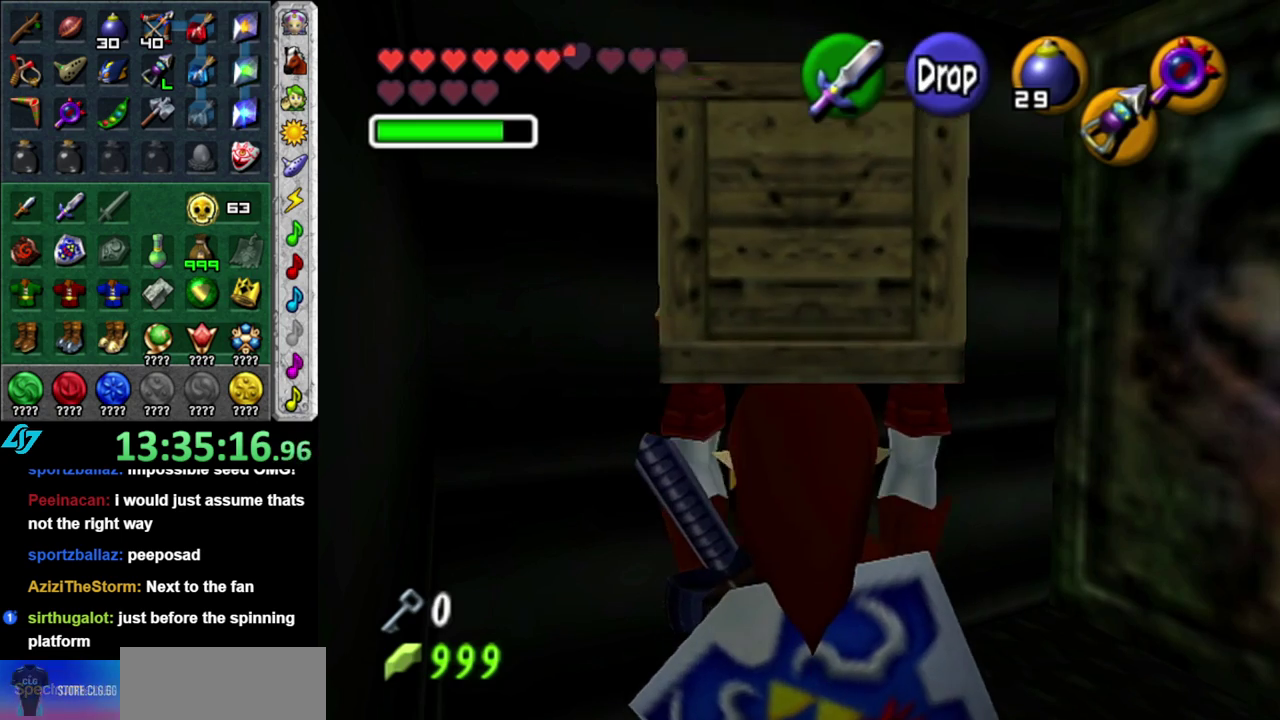
{"buttons": ["DPAD_RIGHT"], "left_stick": "up-right", "right_stick": "center", "events": [[300, "DPAD_RIGHT", "down"]]}
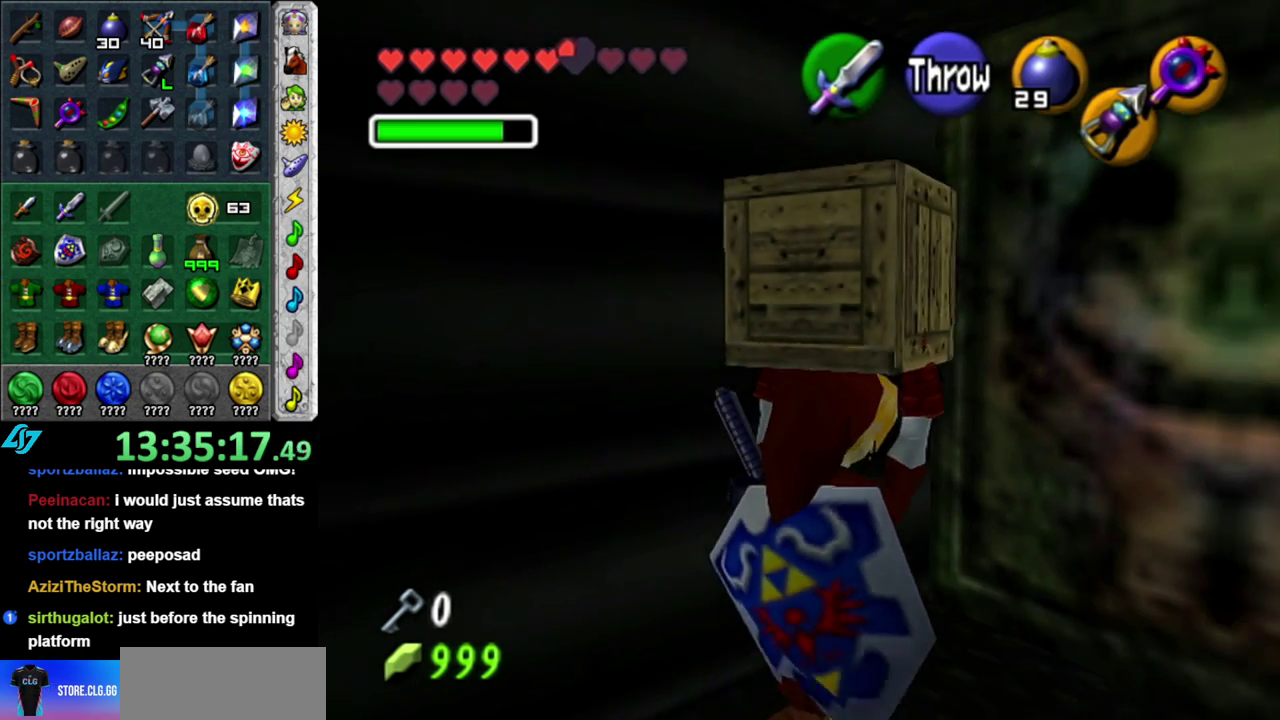
{"buttons": [], "left_stick": "up", "right_stick": "center", "events": [[17, "DPAD_RIGHT", "up"], [150, "left_stick", "up"]]}
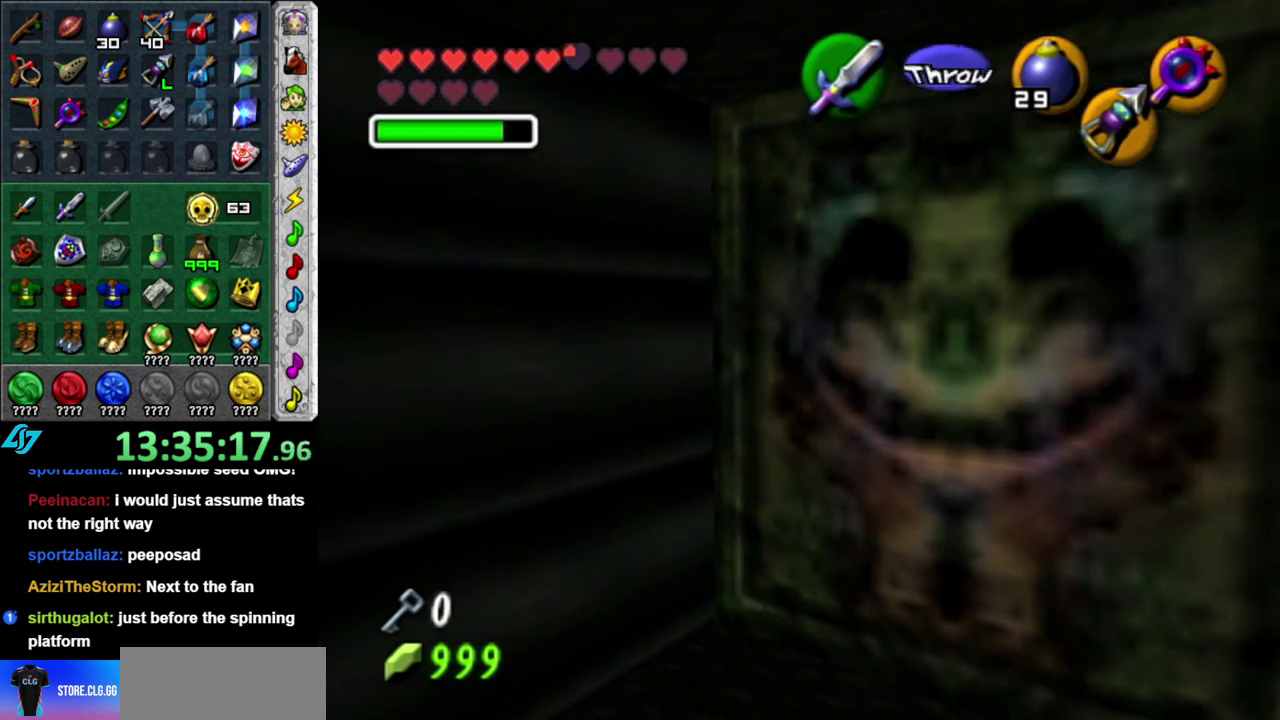
{"buttons": [], "left_stick": "up-left", "right_stick": "center", "events": [[83, "left_stick", "up-left"]]}
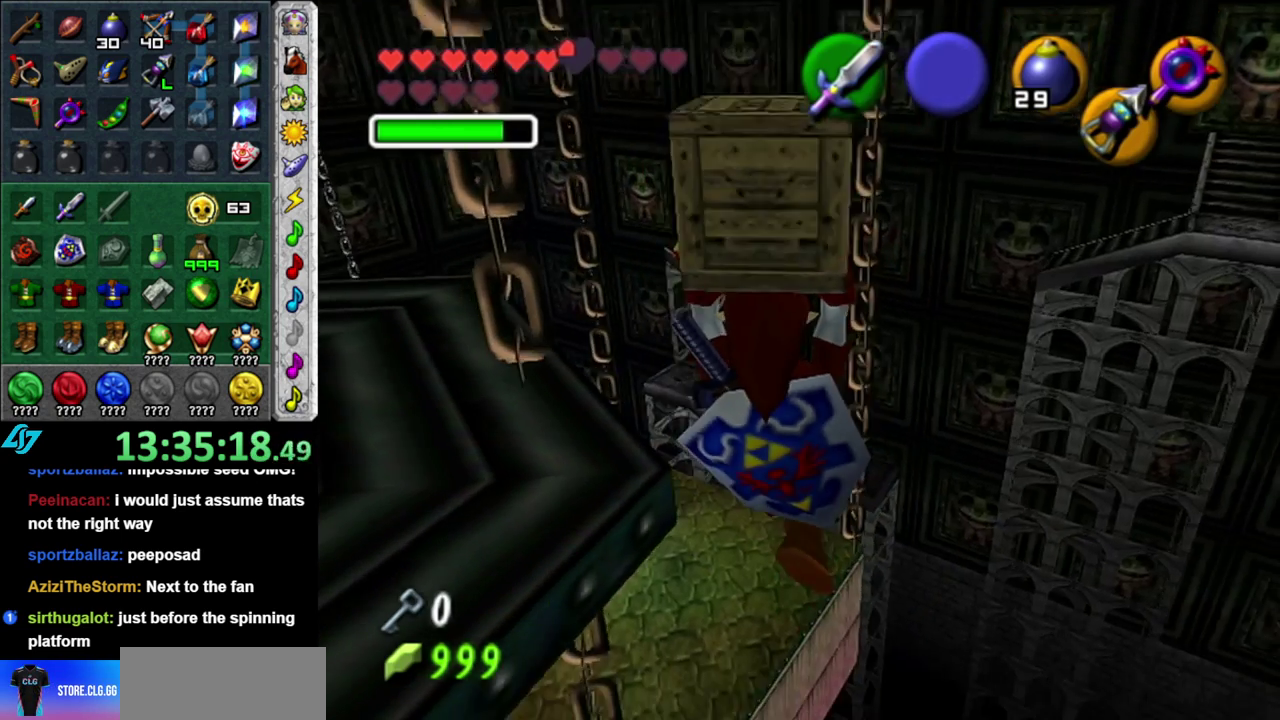
{"buttons": [], "left_stick": "up-left", "right_stick": "center", "events": []}
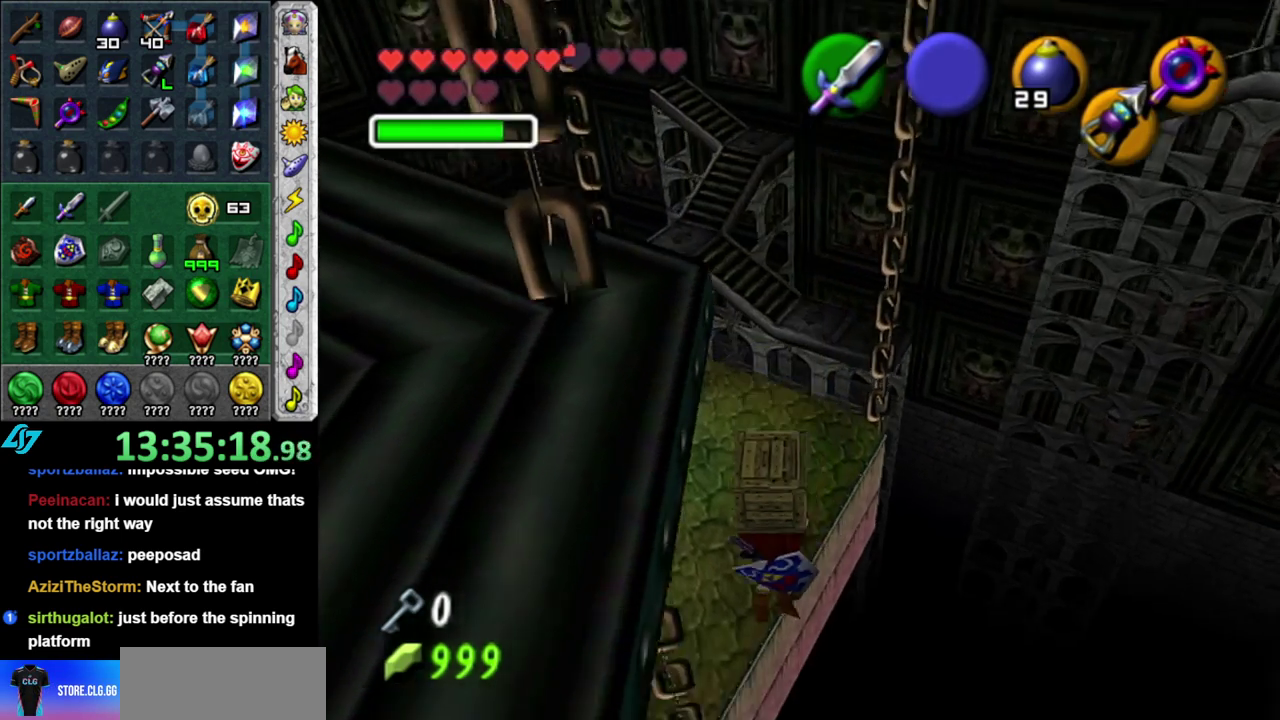
{"buttons": [], "left_stick": "center", "right_stick": "center", "events": [[483, "left_stick", "center"]]}
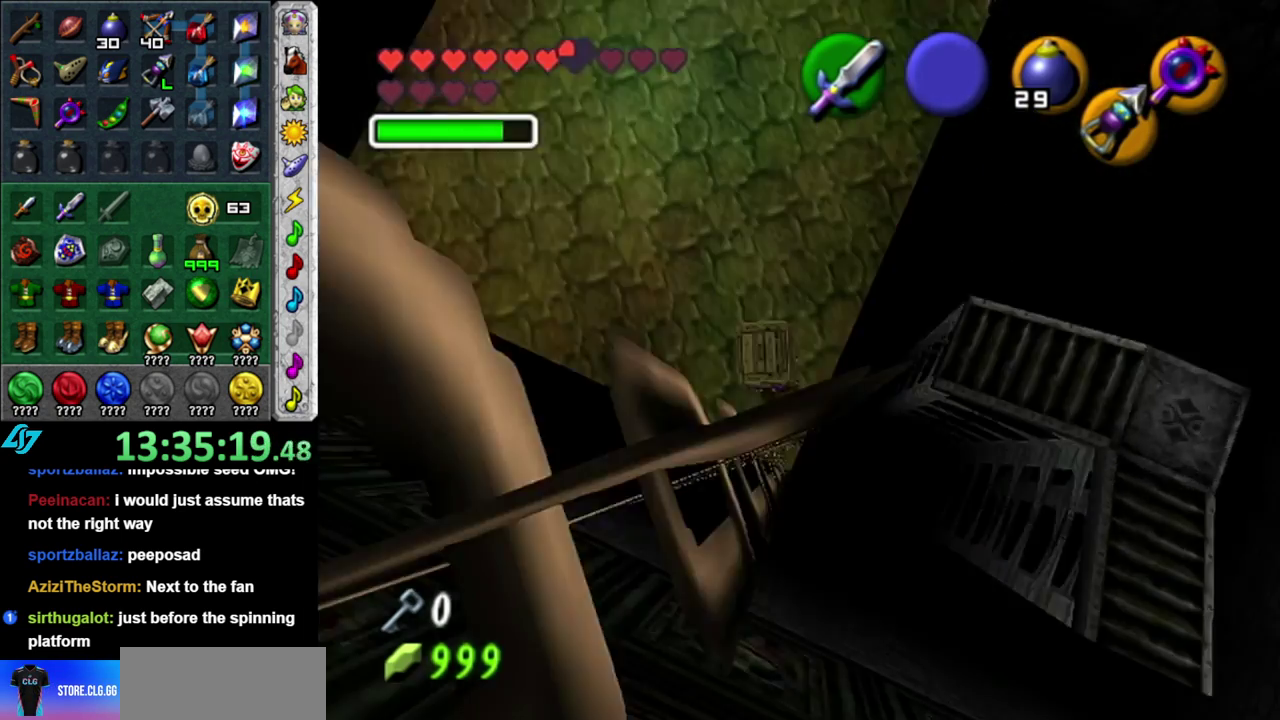
{"buttons": [], "left_stick": "center", "right_stick": "center", "events": []}